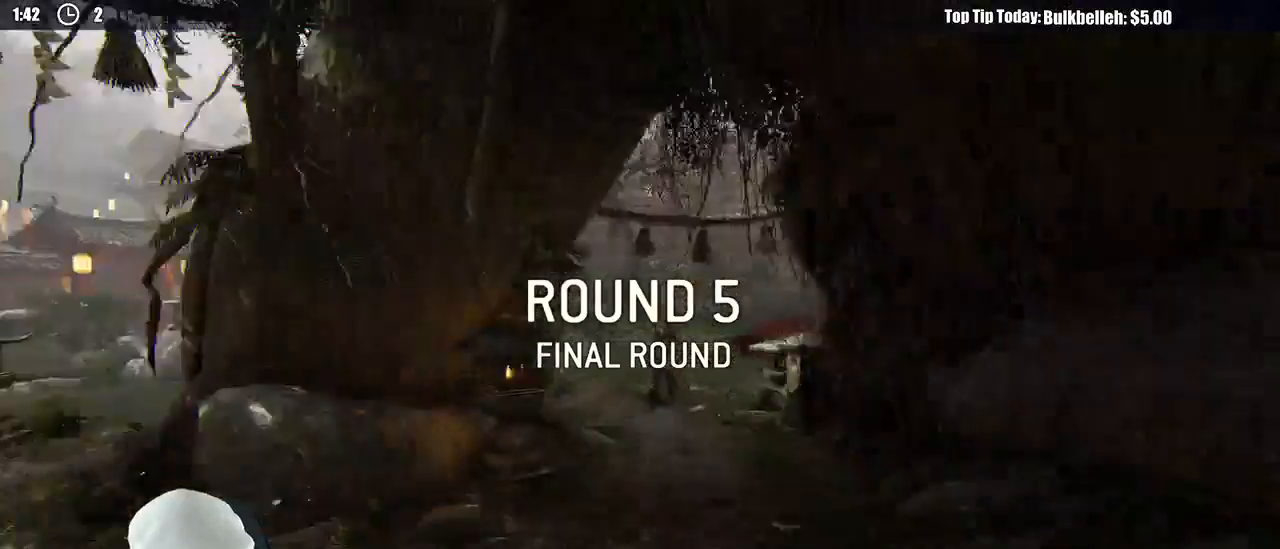
Gameplay with a controller (Xbox layout); each line is a JSON object with the inputs held at the frame after it. "events" lists button and stick changes between this image and that frame as [ms after this image, input, new state], when the widget could be followed in between. Not read: START.
{"buttons": [], "left_stick": "up-right", "right_stick": "center", "events": [[350, "left_stick", "up-right"]]}
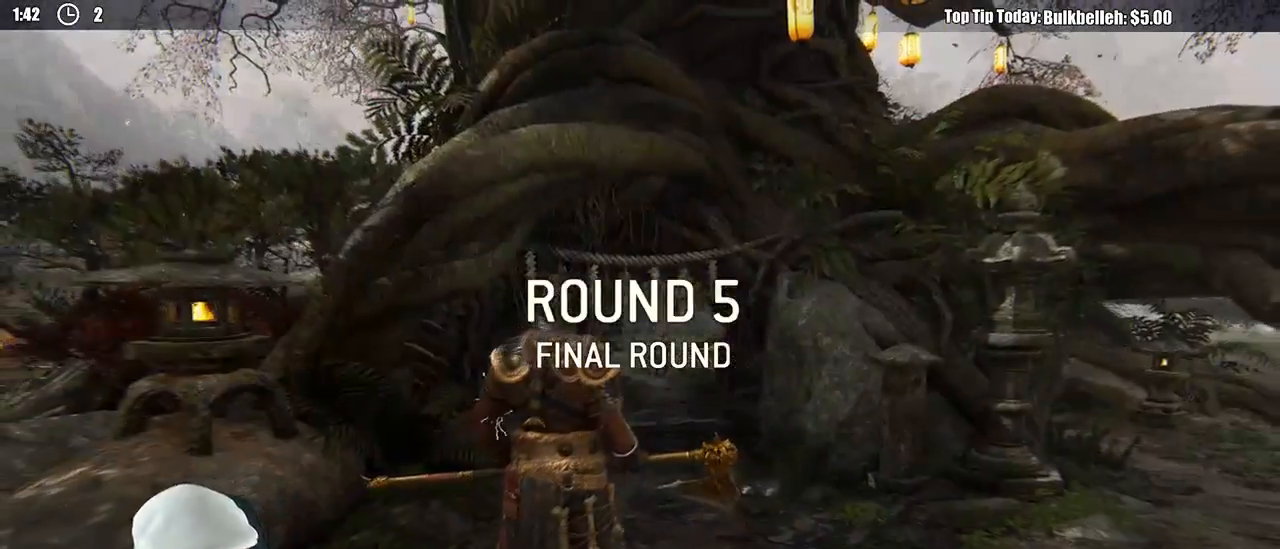
{"buttons": ["L3"], "left_stick": "up", "right_stick": "center", "events": [[117, "L3", "down"], [117, "left_stick", "up"]]}
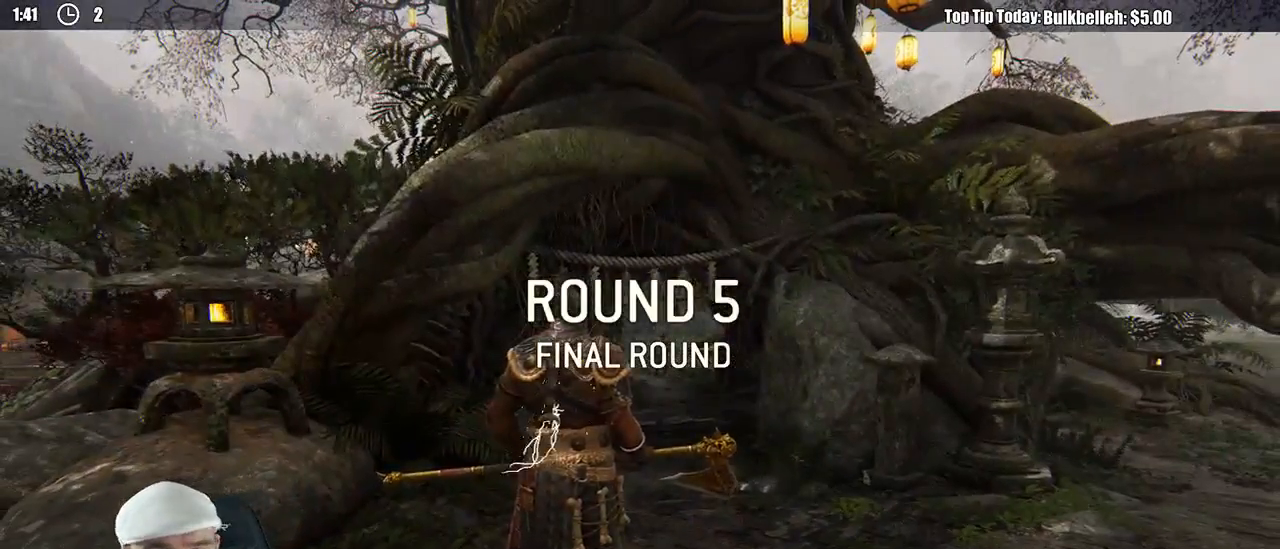
{"buttons": ["L3"], "left_stick": "up", "right_stick": "center", "events": [[117, "L3", "up"], [267, "L3", "down"]]}
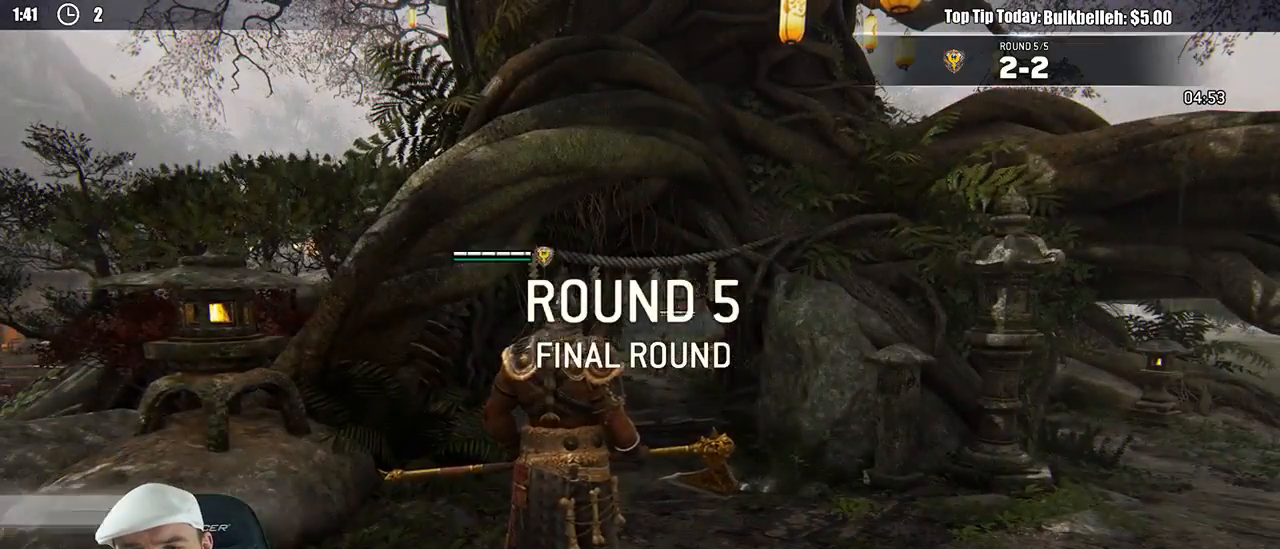
{"buttons": ["L3"], "left_stick": "up", "right_stick": "center", "events": [[67, "right_stick", "down"], [217, "right_stick", "center"]]}
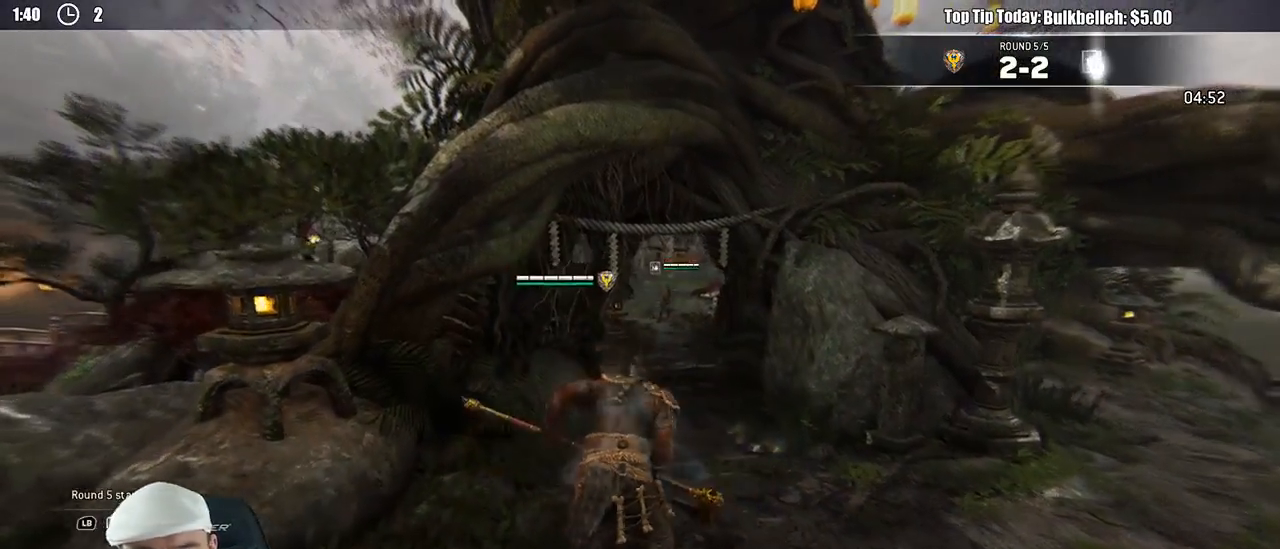
{"buttons": ["L3"], "left_stick": "up", "right_stick": "center", "events": []}
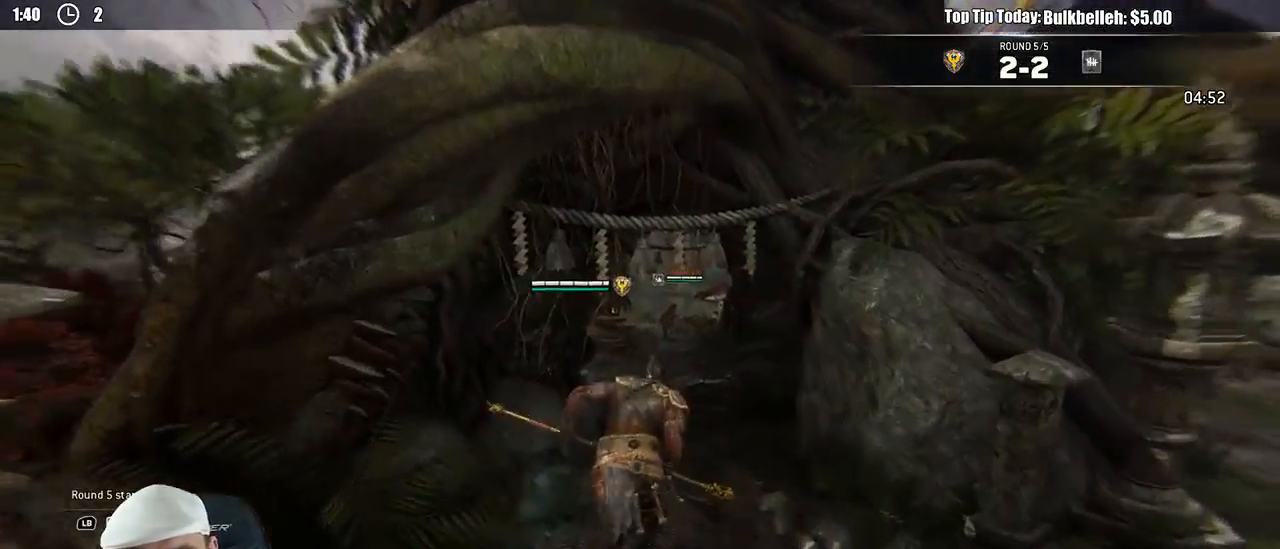
{"buttons": [], "left_stick": "up", "right_stick": "center", "events": [[367, "L3", "up"]]}
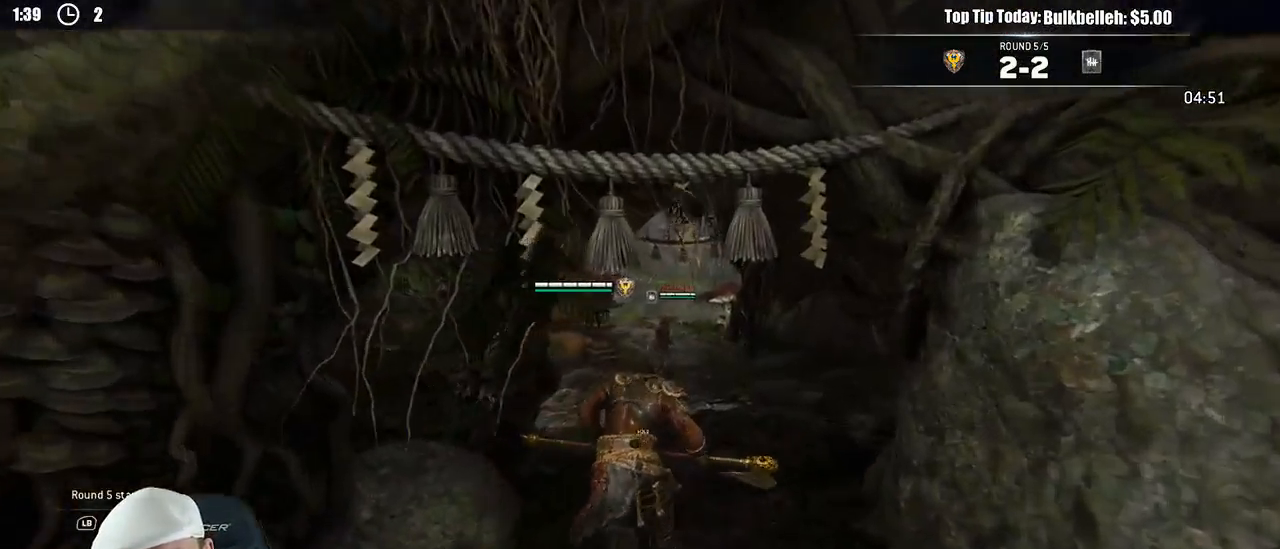
{"buttons": ["L2"], "left_stick": "up", "right_stick": "left", "events": [[67, "L2", "down"], [400, "right_stick", "left"]]}
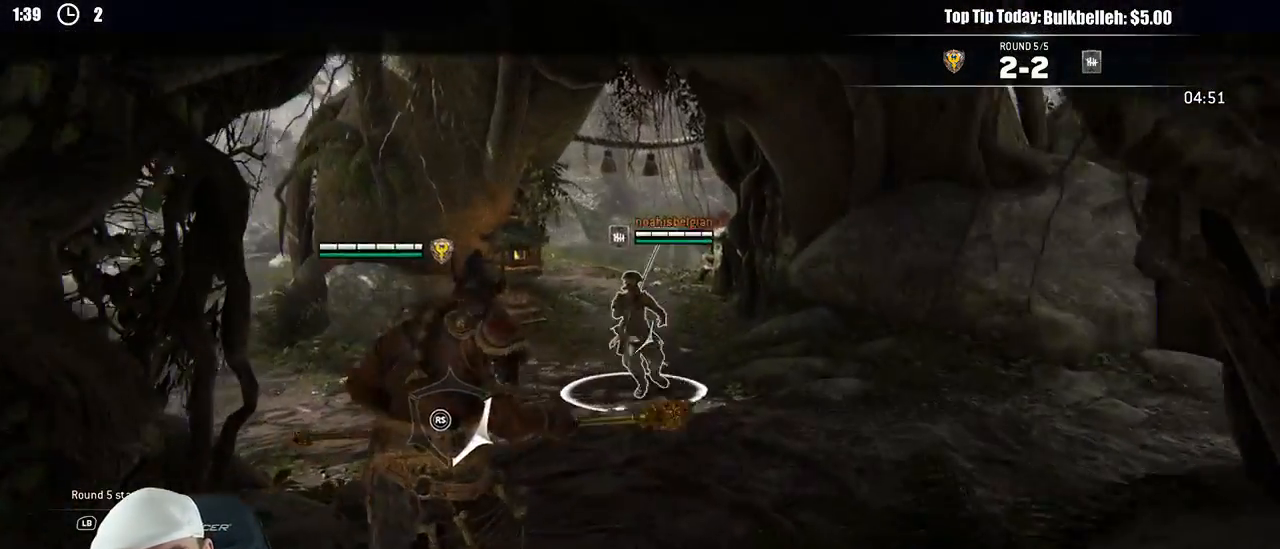
{"buttons": ["L2"], "left_stick": "up", "right_stick": "center", "events": [[167, "right_stick", "center"]]}
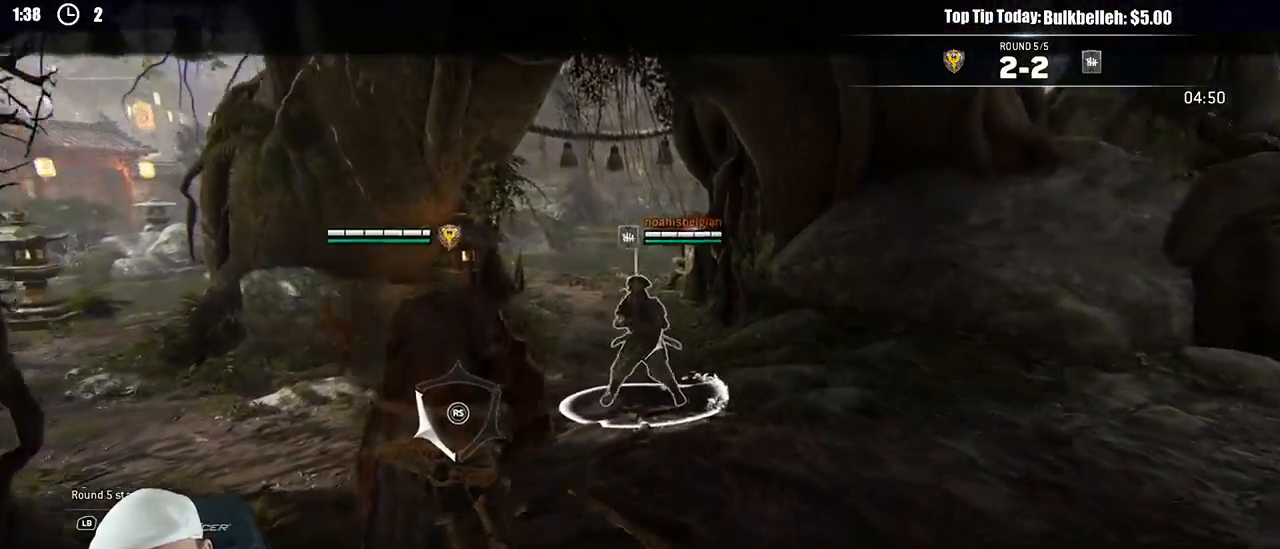
{"buttons": ["L2"], "left_stick": "down-right", "right_stick": "left", "events": [[100, "right_stick", "up"], [167, "left_stick", "right"], [250, "left_stick", "down-right"], [467, "right_stick", "left"]]}
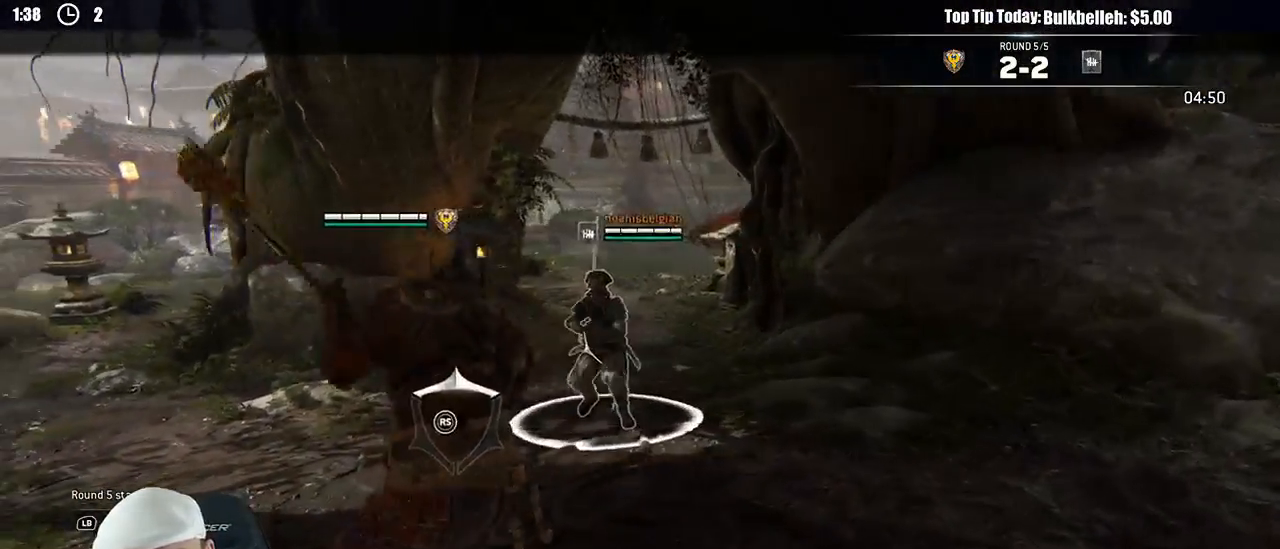
{"buttons": ["L2"], "left_stick": "up-right", "right_stick": "center", "events": [[150, "left_stick", "right"], [250, "left_stick", "up-right"], [300, "right_stick", "center"]]}
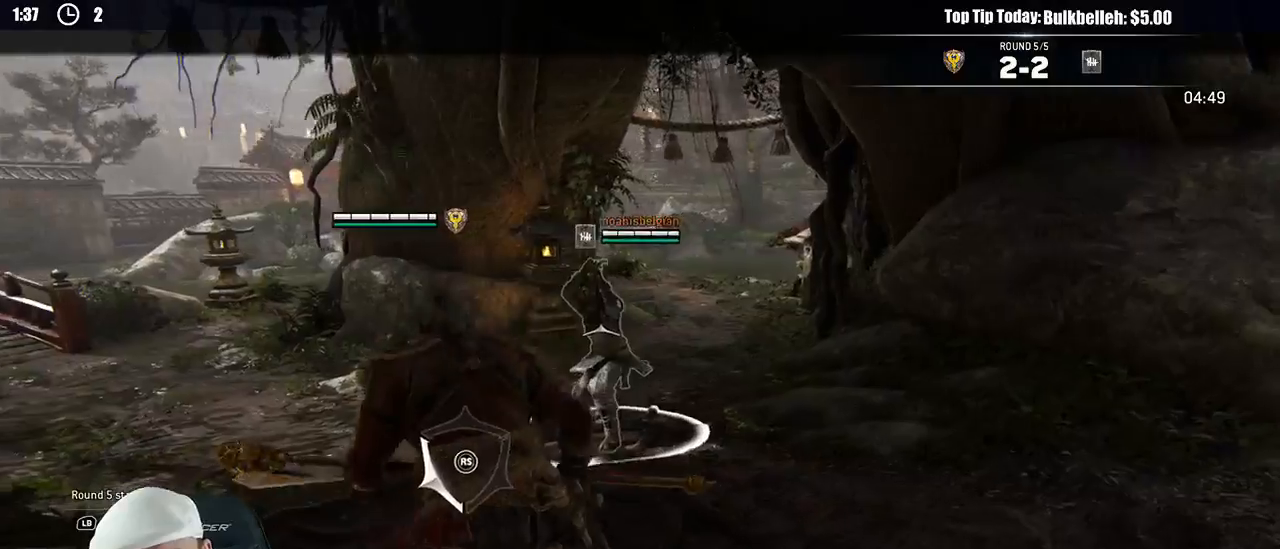
{"buttons": ["L2"], "left_stick": "up", "right_stick": "center", "events": [[133, "left_stick", "up"], [150, "R2", "down"], [283, "R2", "up"], [317, "B", "down"], [417, "B", "up"]]}
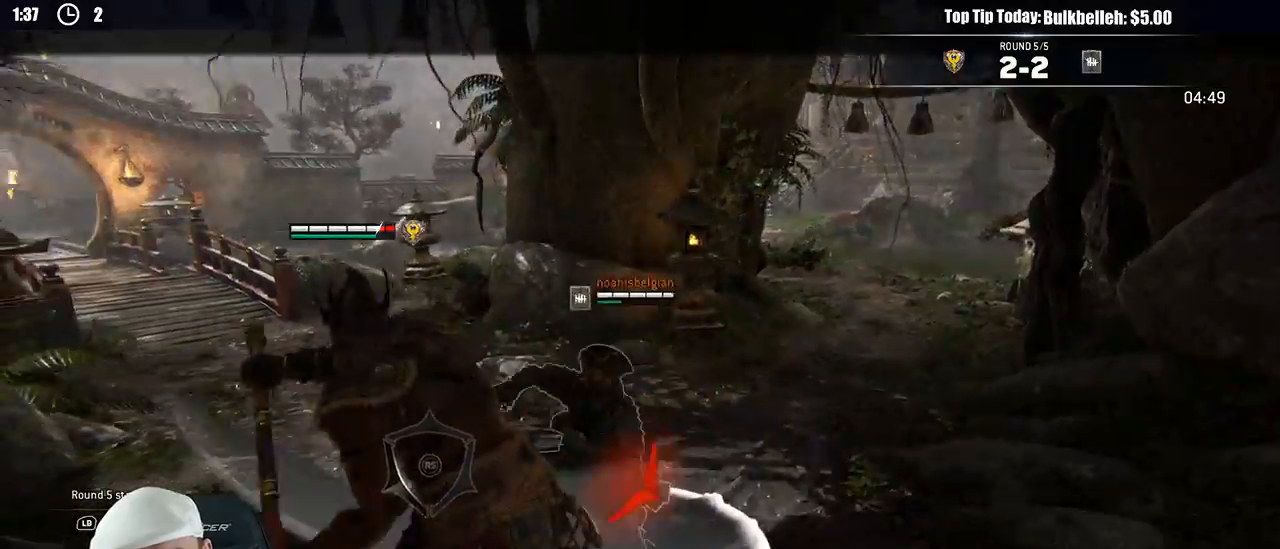
{"buttons": ["L2"], "left_stick": "up", "right_stick": "left", "events": [[33, "left_stick", "right"], [50, "R3", "down"], [67, "right_stick", "up-right"], [150, "left_stick", "down"], [183, "right_stick", "right"], [217, "R3", "up"], [250, "left_stick", "center"], [300, "right_stick", "center"], [367, "left_stick", "up-left"], [450, "right_stick", "left"], [500, "left_stick", "up"]]}
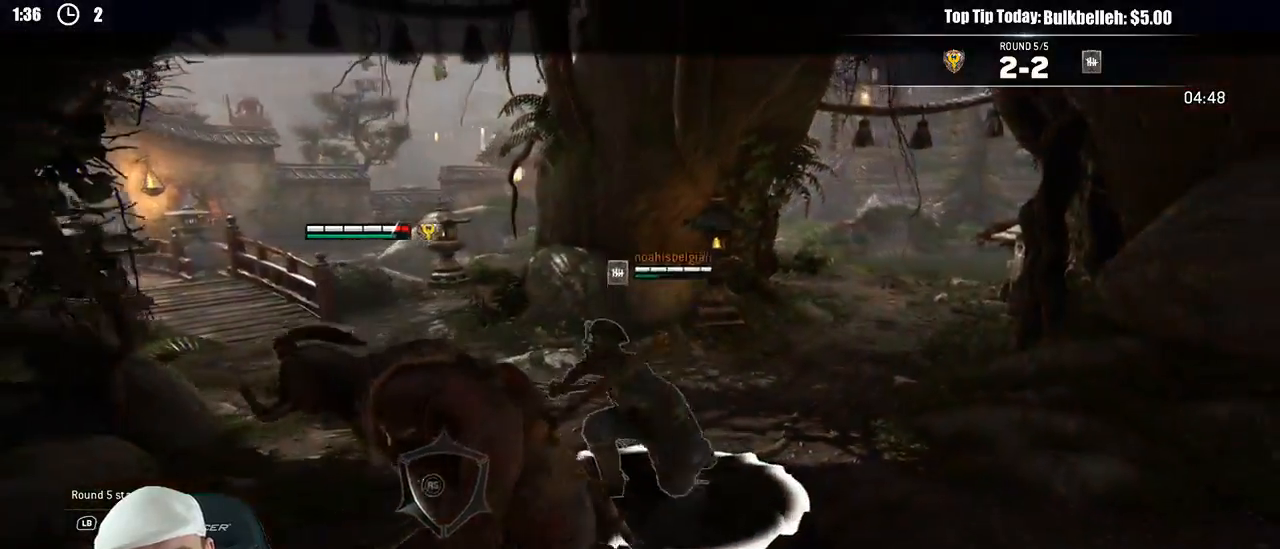
{"buttons": ["L2"], "left_stick": "up", "right_stick": "center", "events": [[217, "R2", "down"], [367, "R2", "up"], [400, "right_stick", "center"]]}
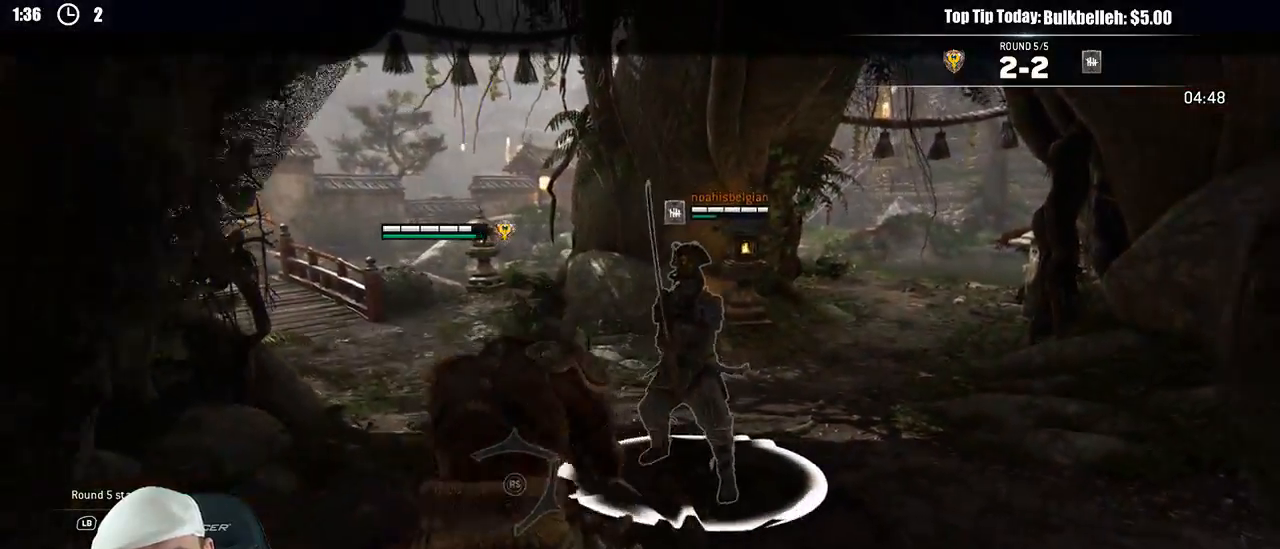
{"buttons": ["L2"], "left_stick": "up", "right_stick": "up", "events": [[117, "B", "down"], [250, "B", "up"], [400, "right_stick", "up"]]}
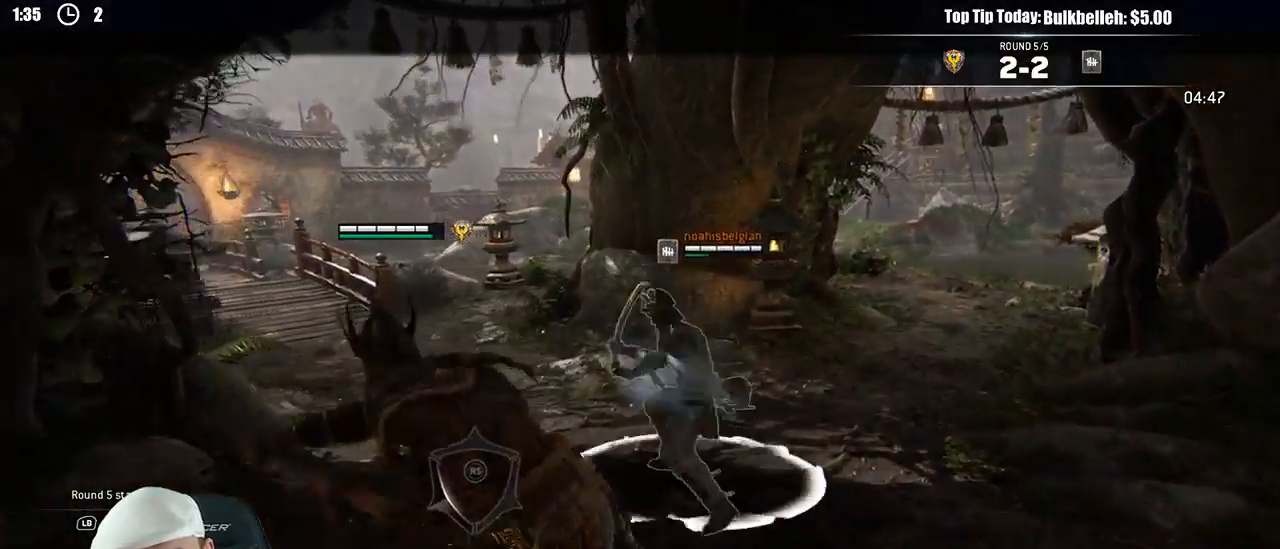
{"buttons": ["L2"], "left_stick": "up", "right_stick": "left", "events": [[467, "right_stick", "left"]]}
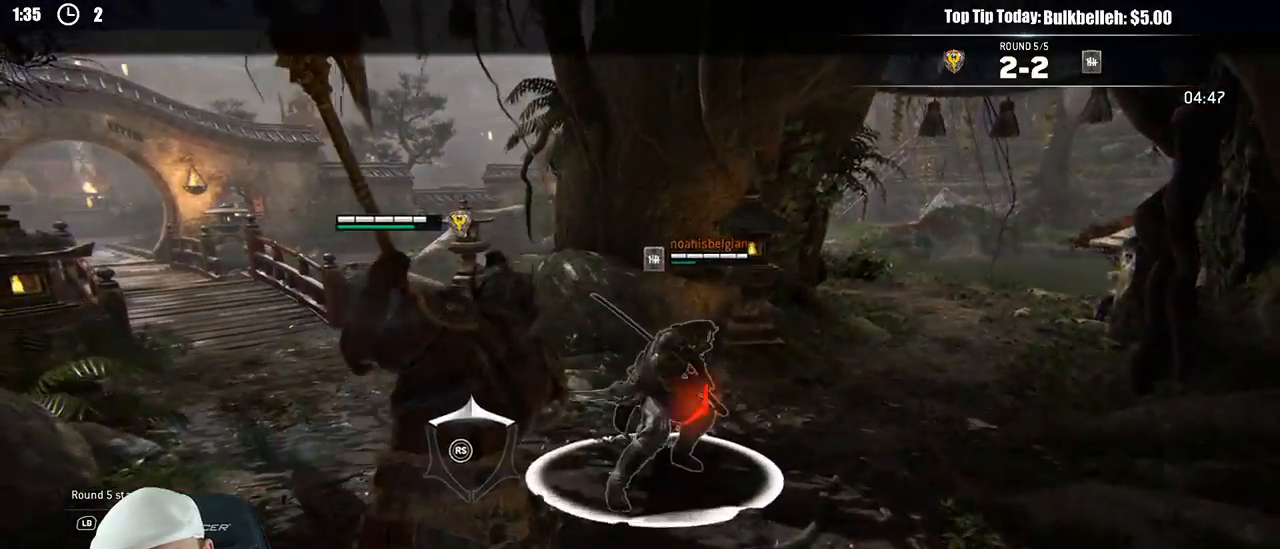
{"buttons": ["L2", "R2", "L3", "R3"], "left_stick": "right", "right_stick": "right", "events": [[100, "left_stick", "left"], [267, "R3", "down"], [333, "right_stick", "right"], [350, "left_stick", "right"], [383, "R2", "down"], [417, "L3", "down"]]}
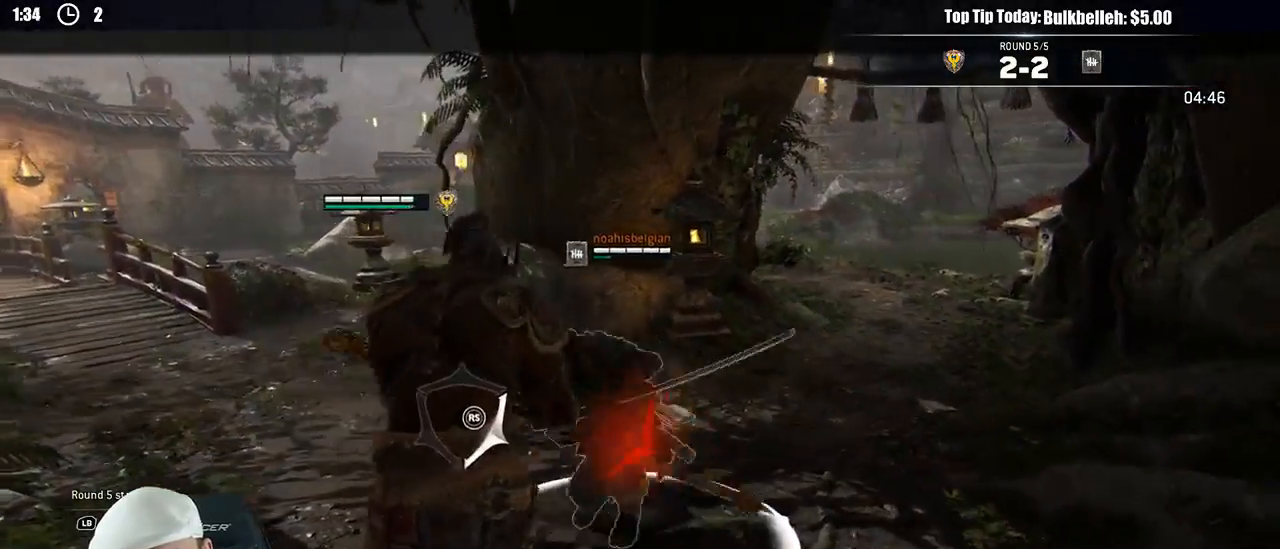
{"buttons": ["L2"], "left_stick": "up", "right_stick": "center", "events": [[17, "L3", "up"], [50, "R2", "up"], [67, "left_stick", "up-right"], [317, "left_stick", "up"], [333, "R3", "up"], [367, "right_stick", "center"]]}
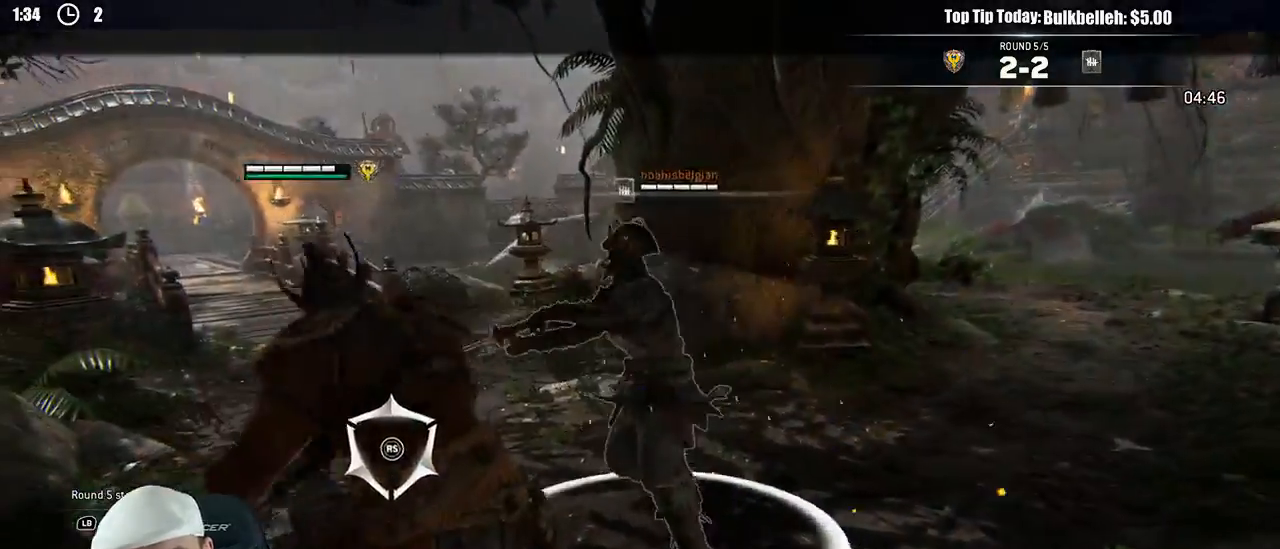
{"buttons": ["L2"], "left_stick": "up", "right_stick": "center", "events": [[67, "X", "down"], [200, "X", "up"]]}
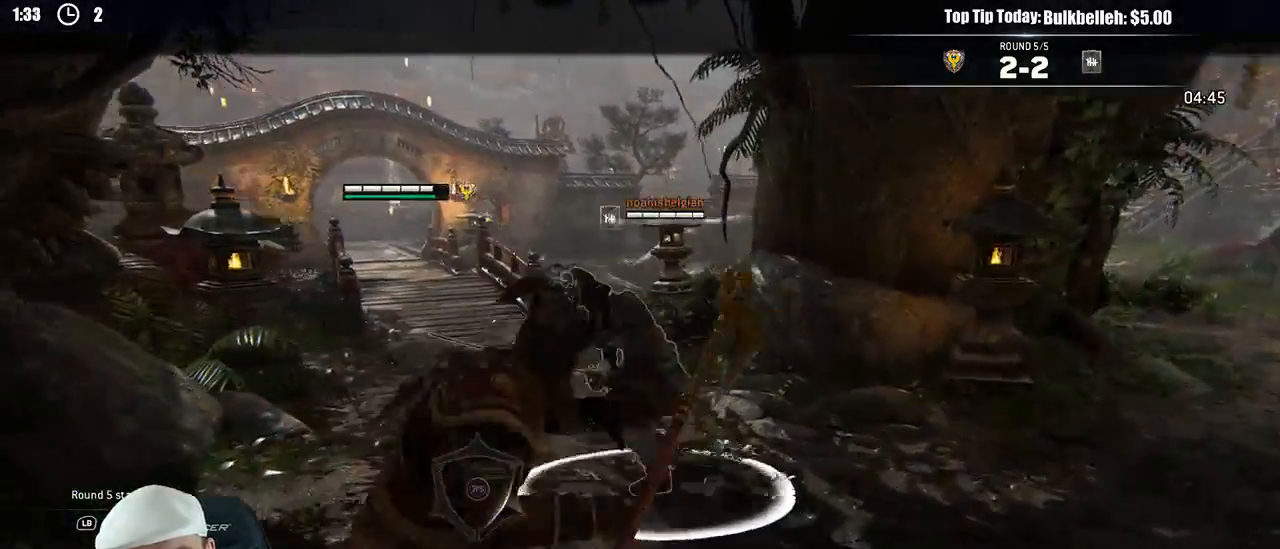
{"buttons": ["L2"], "left_stick": "down", "right_stick": "center", "events": [[133, "left_stick", "center"], [300, "left_stick", "down"]]}
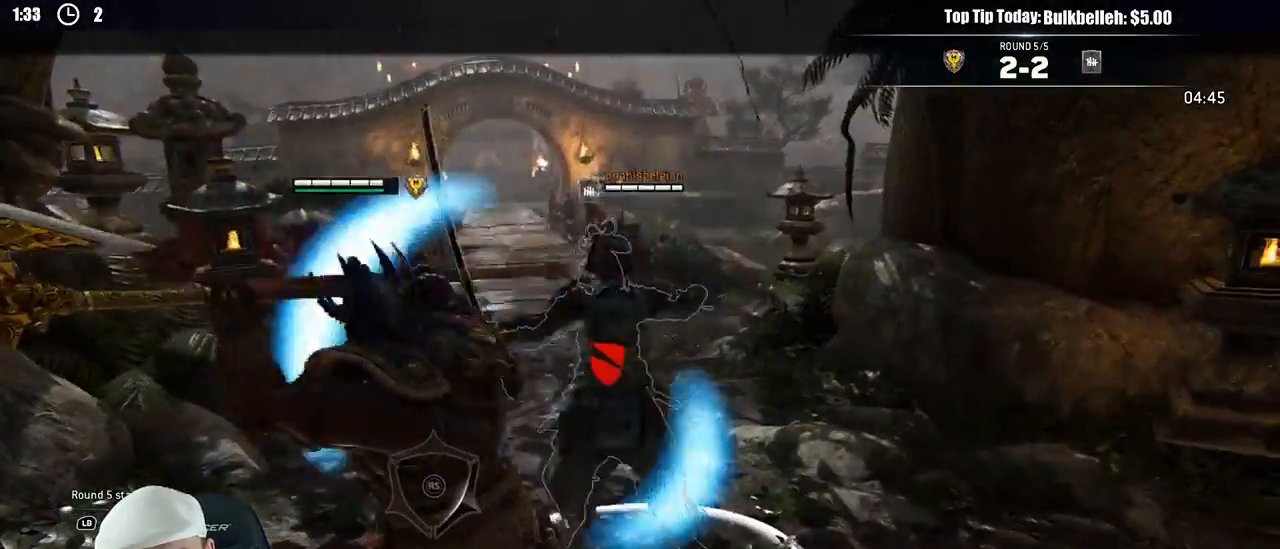
{"buttons": ["L2"], "left_stick": "down", "right_stick": "center", "events": [[50, "X", "down"], [167, "X", "up"]]}
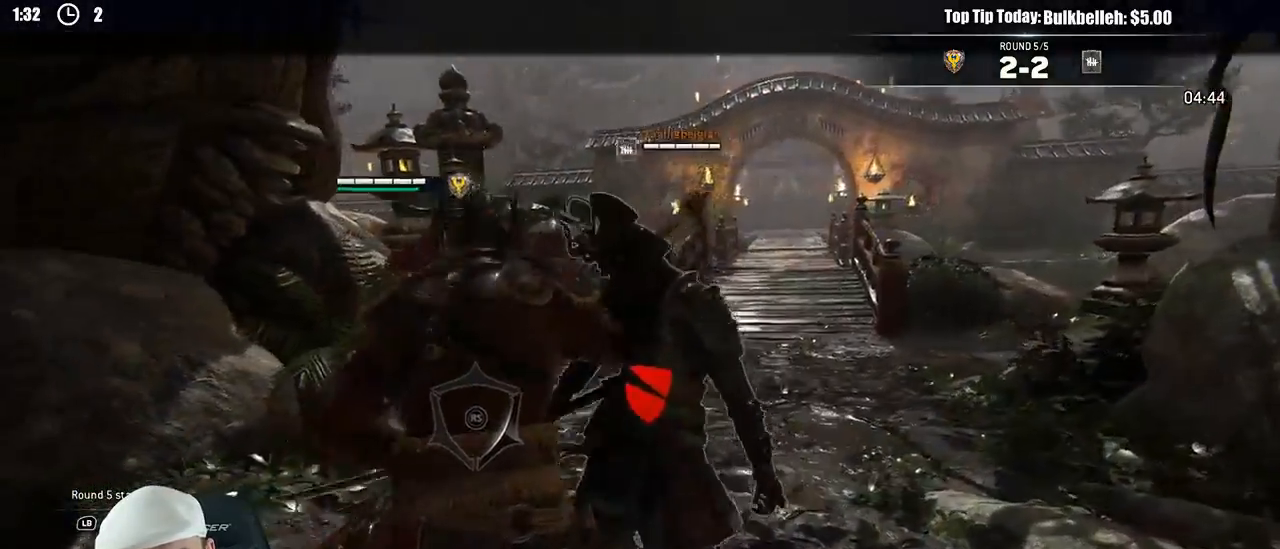
{"buttons": ["L2"], "left_stick": "center", "right_stick": "center", "events": [[467, "left_stick", "center"]]}
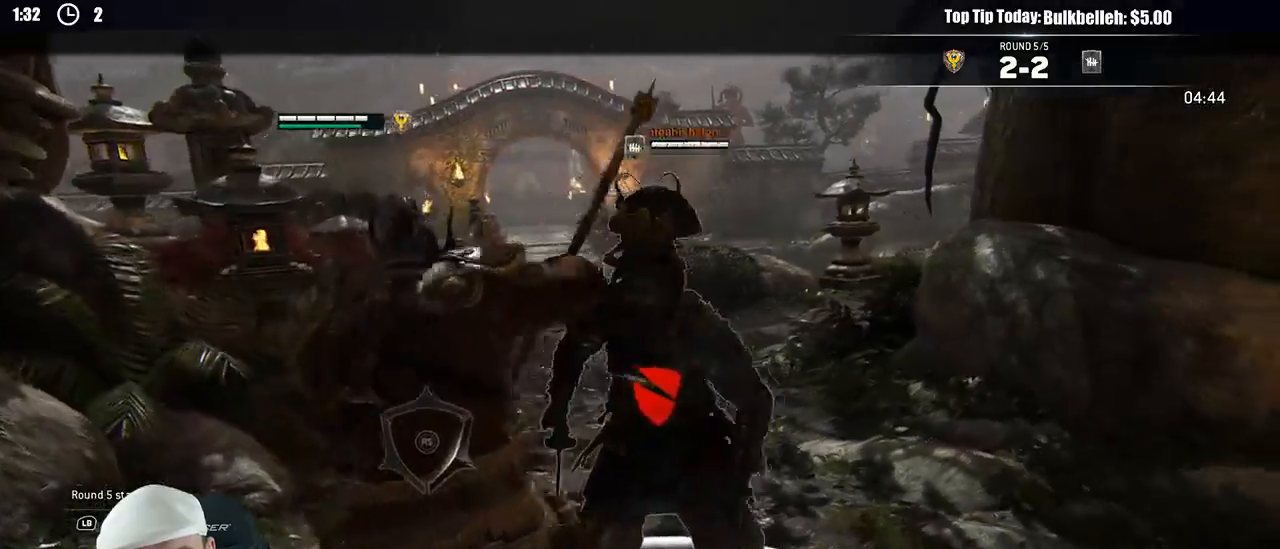
{"buttons": ["L2"], "left_stick": "up", "right_stick": "center", "events": [[150, "left_stick", "up"]]}
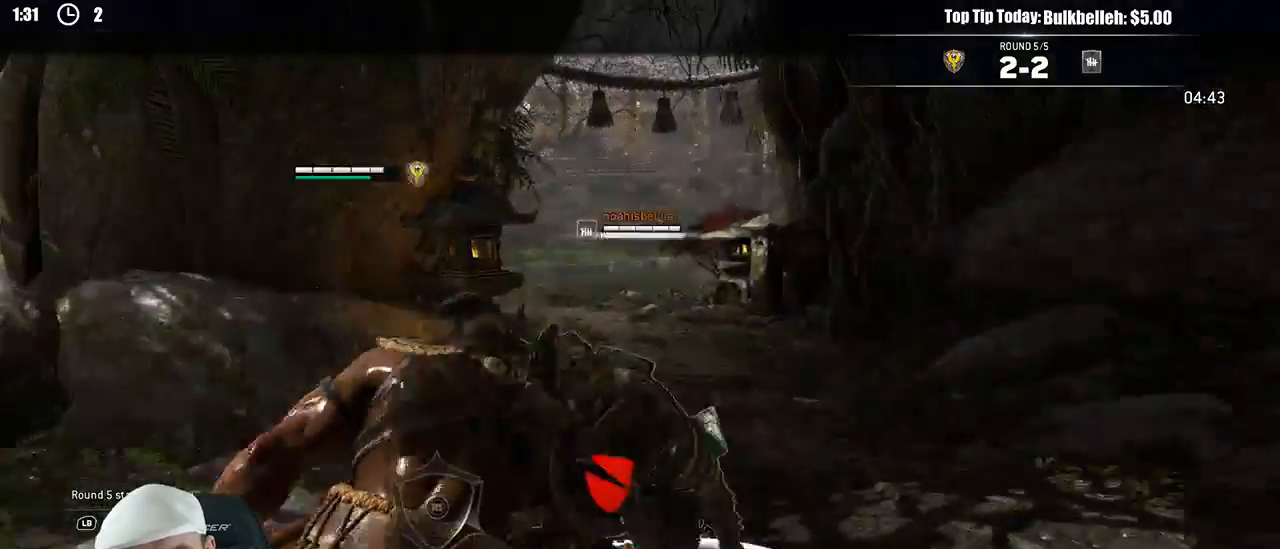
{"buttons": ["L2"], "left_stick": "up", "right_stick": "center"}
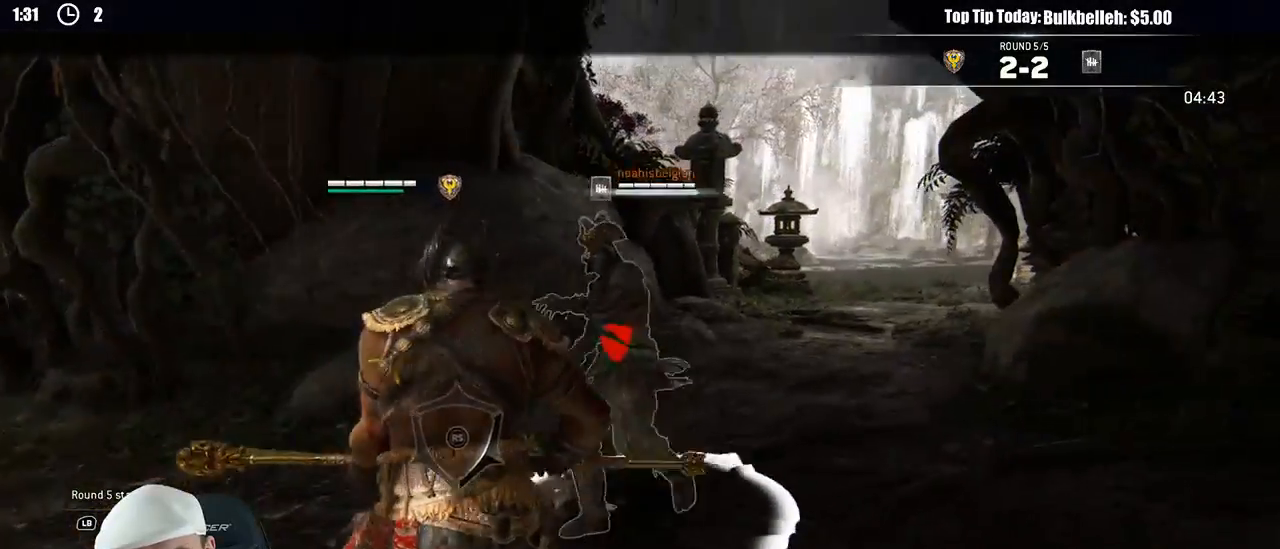
{"buttons": ["L2"], "left_stick": "up", "right_stick": "center", "events": [[17, "R2", "down"], [283, "R2", "up"]]}
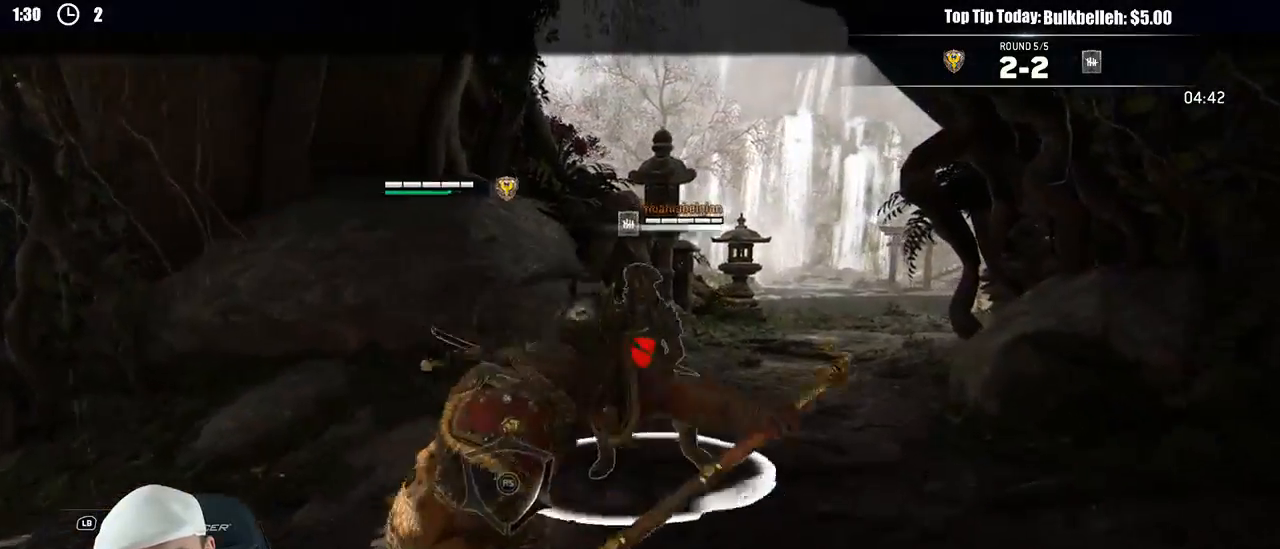
{"buttons": ["L2"], "left_stick": "up", "right_stick": "center", "events": []}
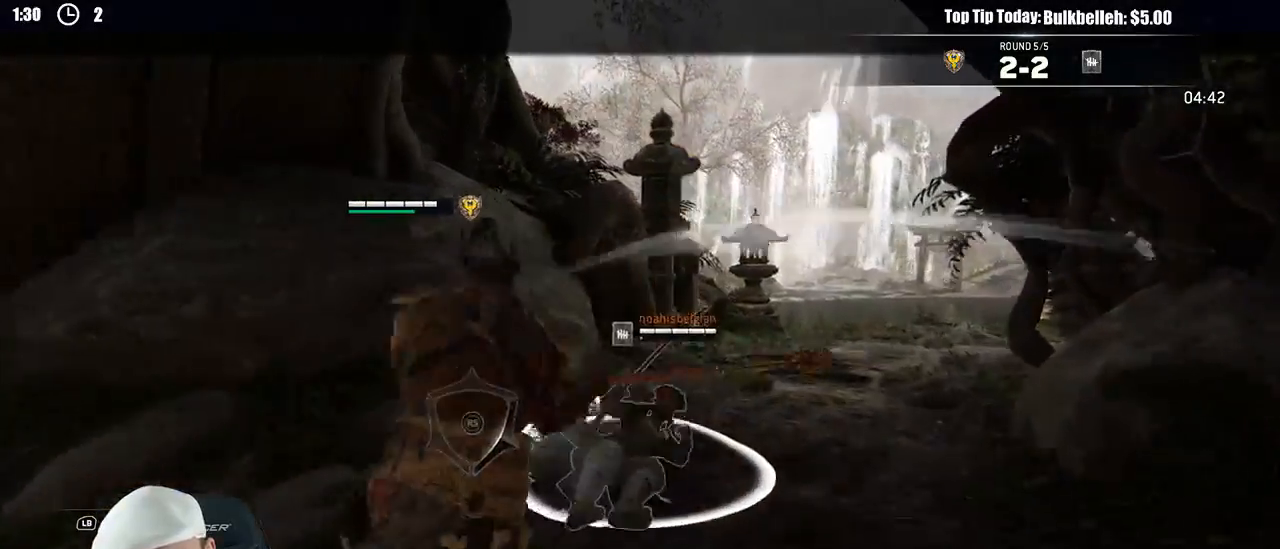
{"buttons": ["L2"], "left_stick": "up", "right_stick": "center", "events": [[133, "R1", "down"], [133, "R2", "down"], [267, "R1", "up"], [283, "R2", "up"]]}
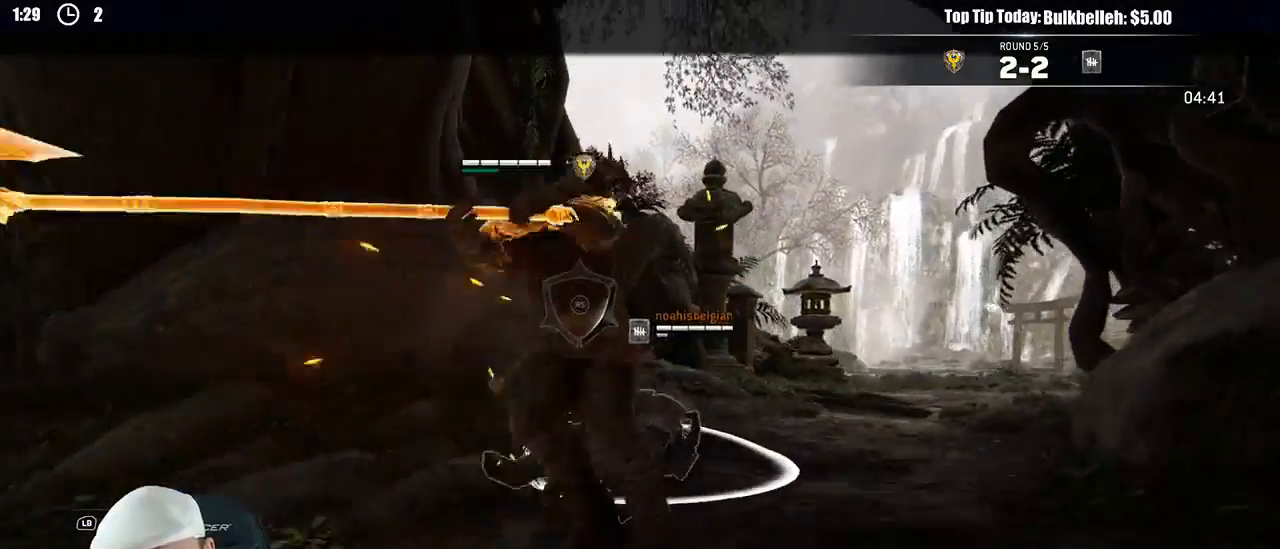
{"buttons": ["L2"], "left_stick": "down", "right_stick": "center", "events": [[383, "left_stick", "left"], [467, "left_stick", "down"]]}